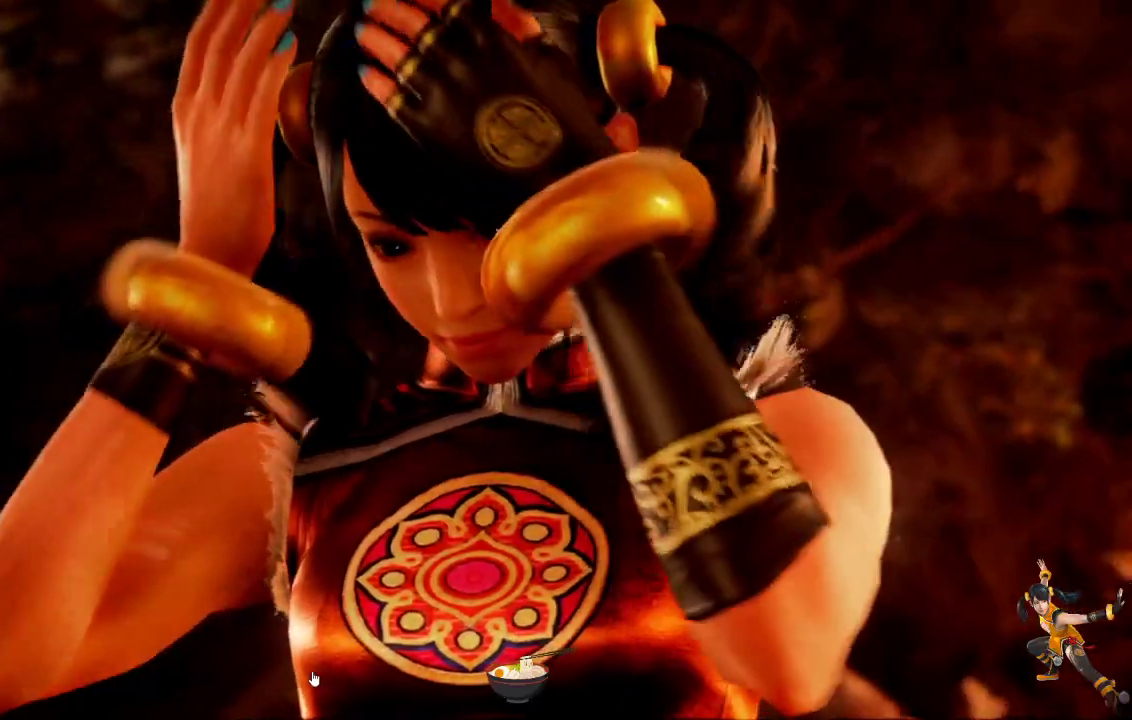
Gameplay with a controller (PlayStation layout); each line is a JSON object with the inputs held at the frame after it. "events" lists button and stick changes between this image and that frame as [ms after this image, input, new state], when the widget could be followed in between.
{"buttons": [], "left_stick": "center", "right_stick": "center", "events": [[434, "R1", "up"]]}
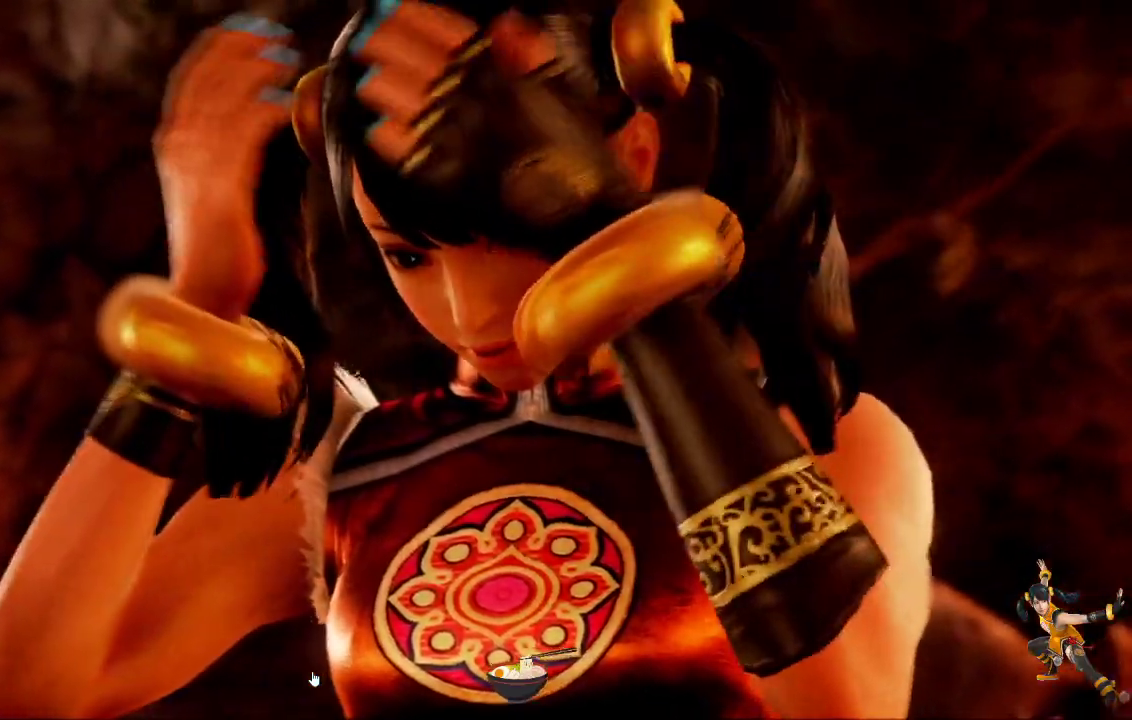
{"buttons": [], "left_stick": "center", "right_stick": "center", "events": [[400, "R1", "down"], [450, "R1", "up"]]}
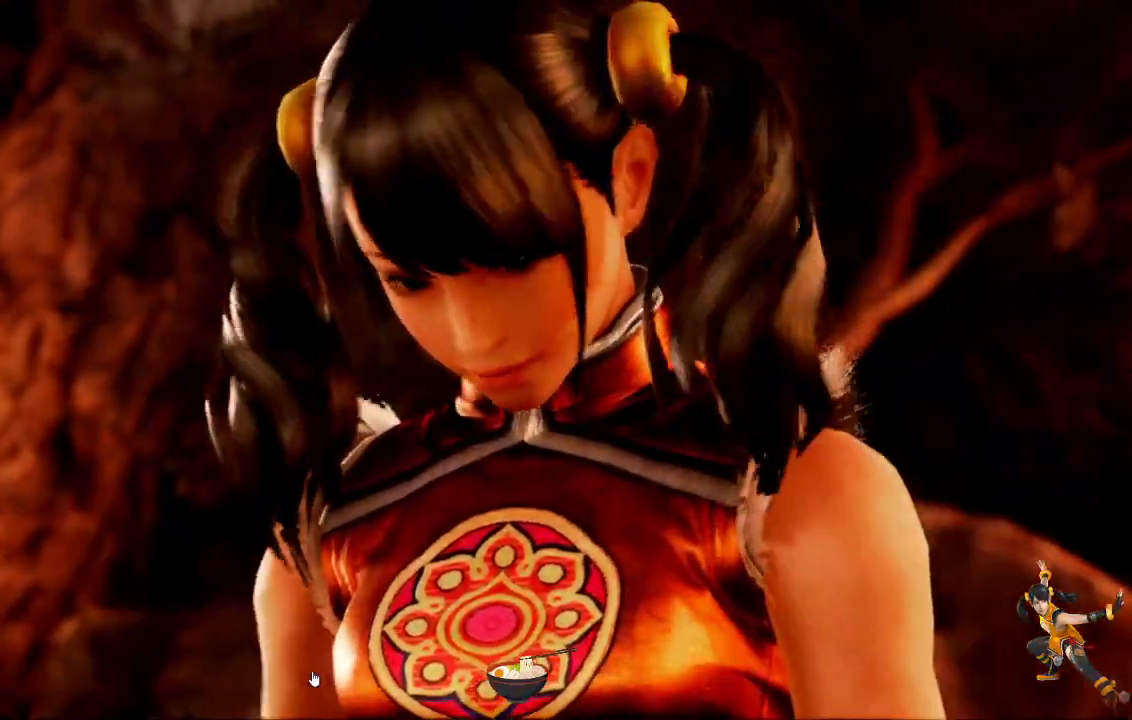
{"buttons": [], "left_stick": "center", "right_stick": "center", "events": []}
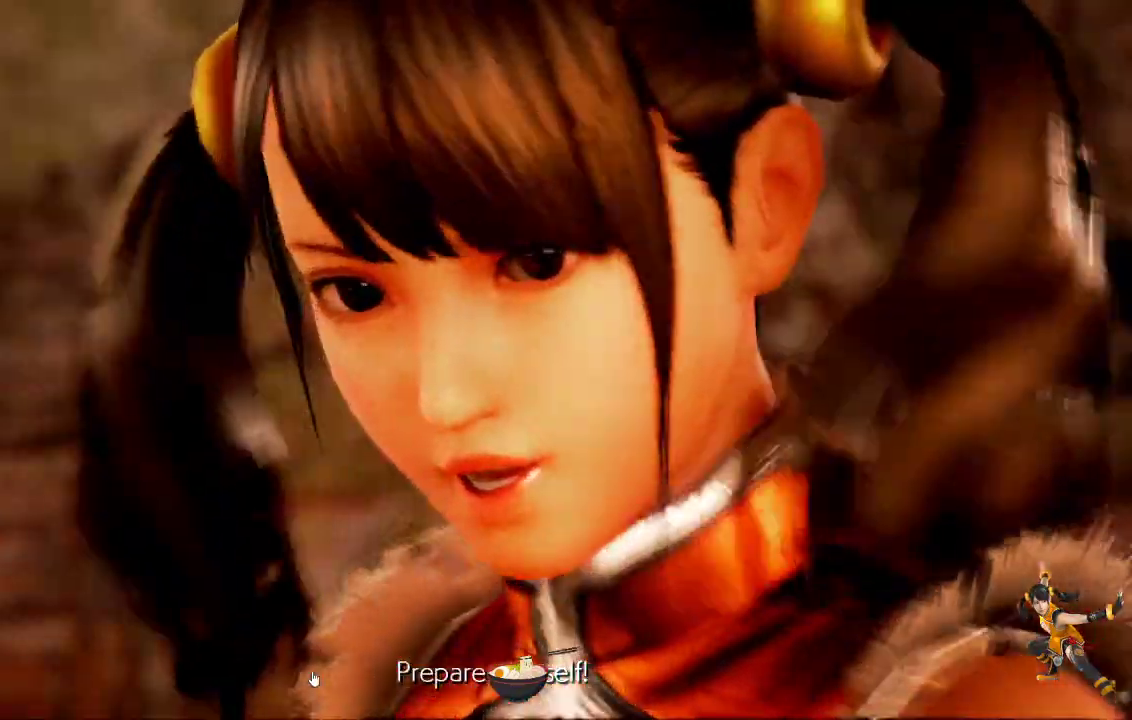
{"buttons": [], "left_stick": "center", "right_stick": "center", "events": []}
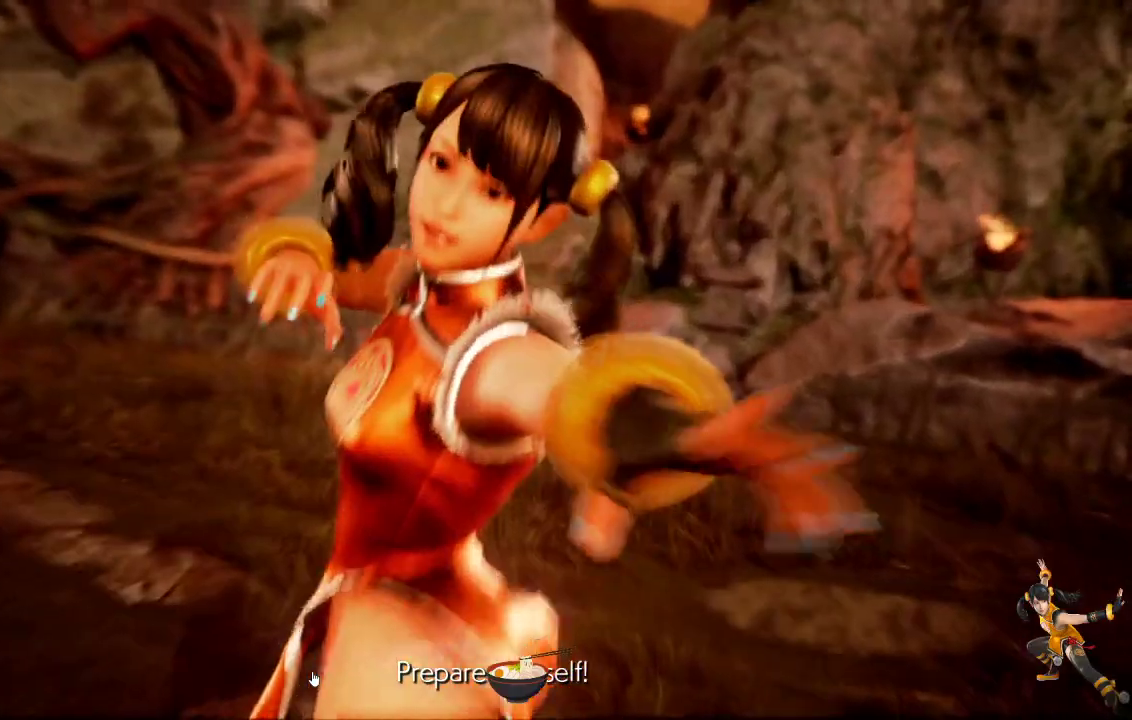
{"buttons": [], "left_stick": "center", "right_stick": "center", "events": []}
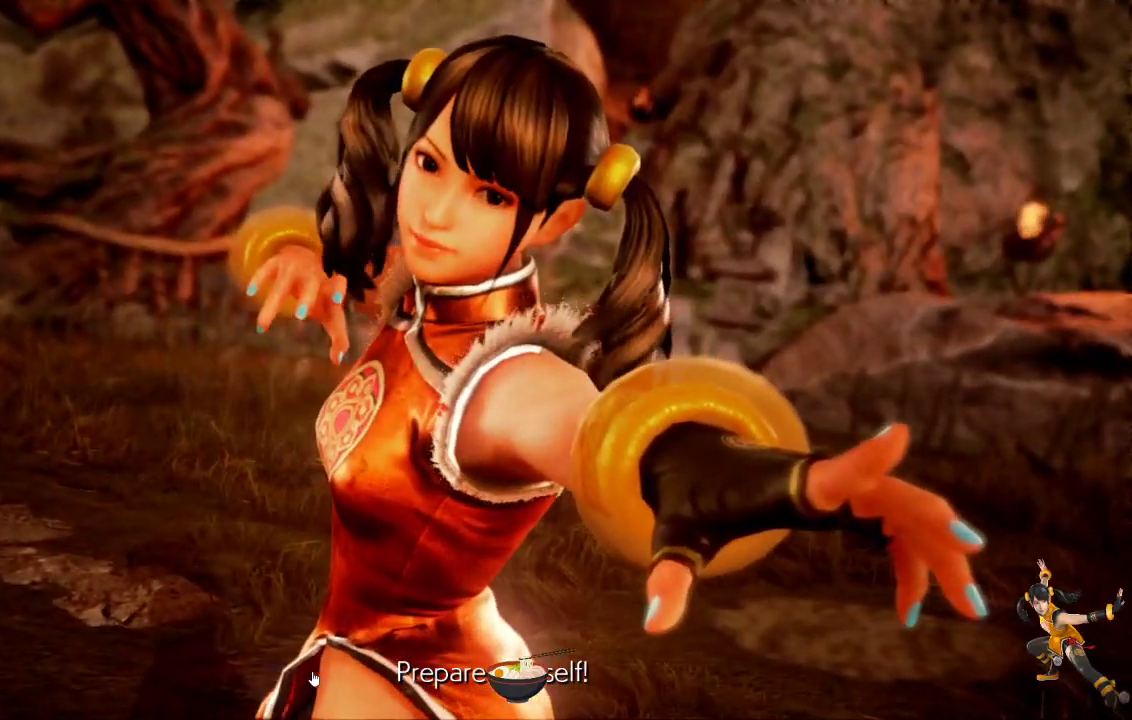
{"buttons": [], "left_stick": "center", "right_stick": "center", "events": []}
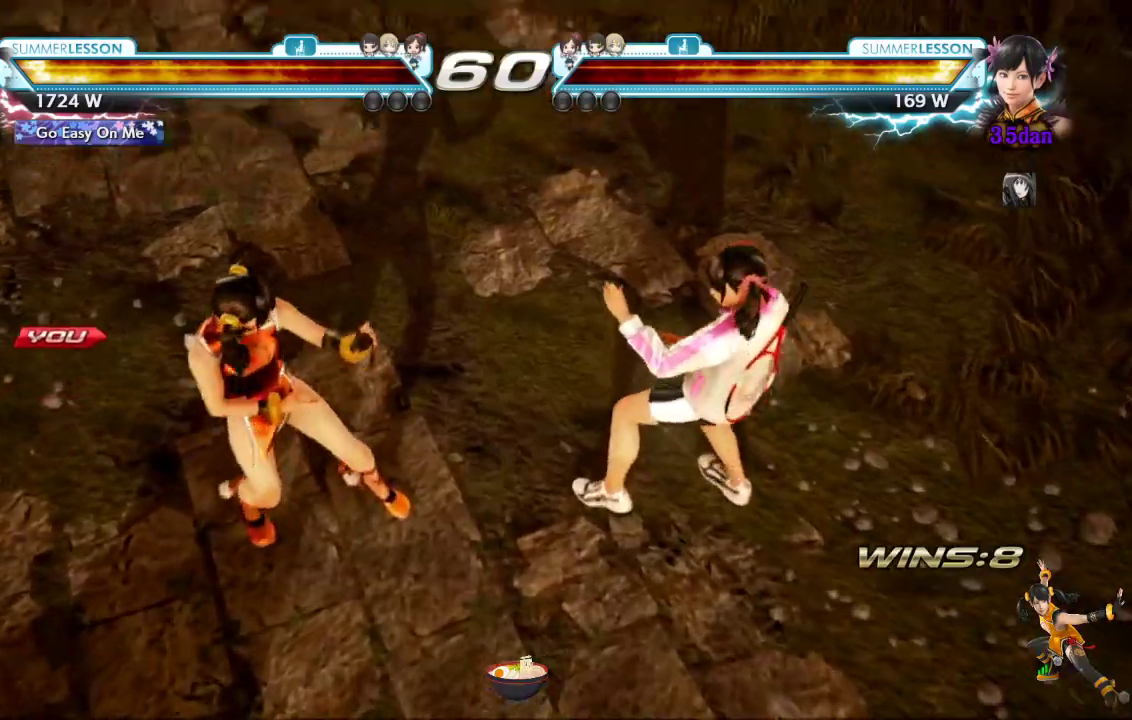
{"buttons": [], "left_stick": "center", "right_stick": "center", "events": []}
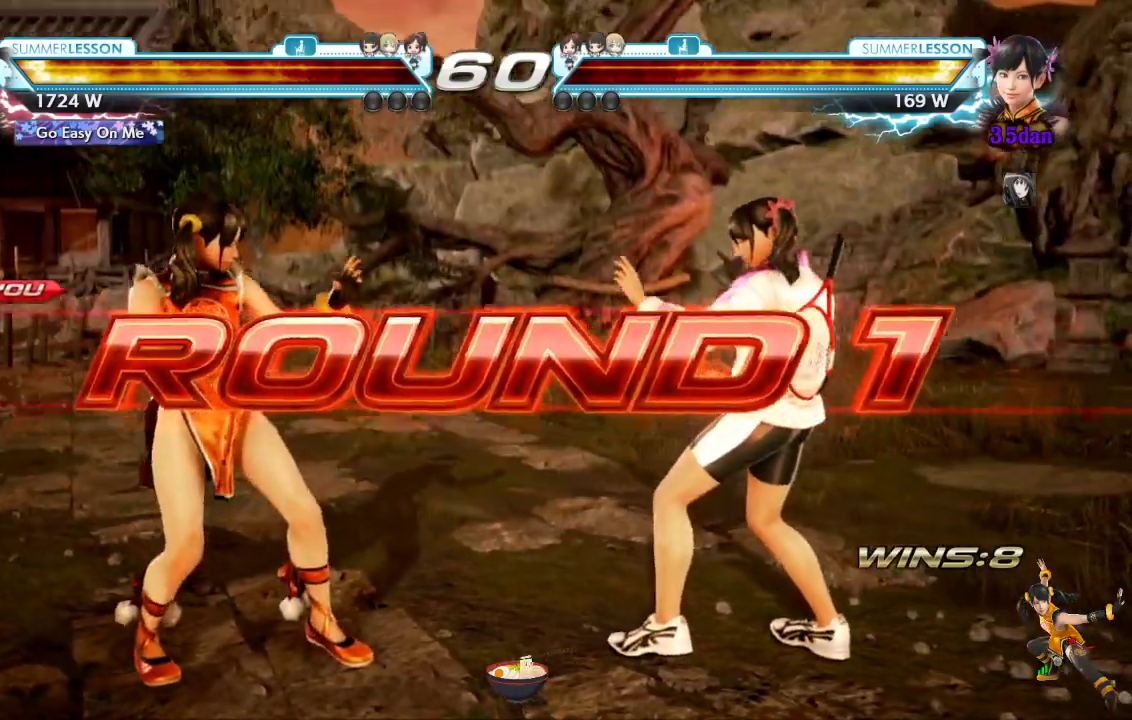
{"buttons": [], "left_stick": "center", "right_stick": "center", "events": []}
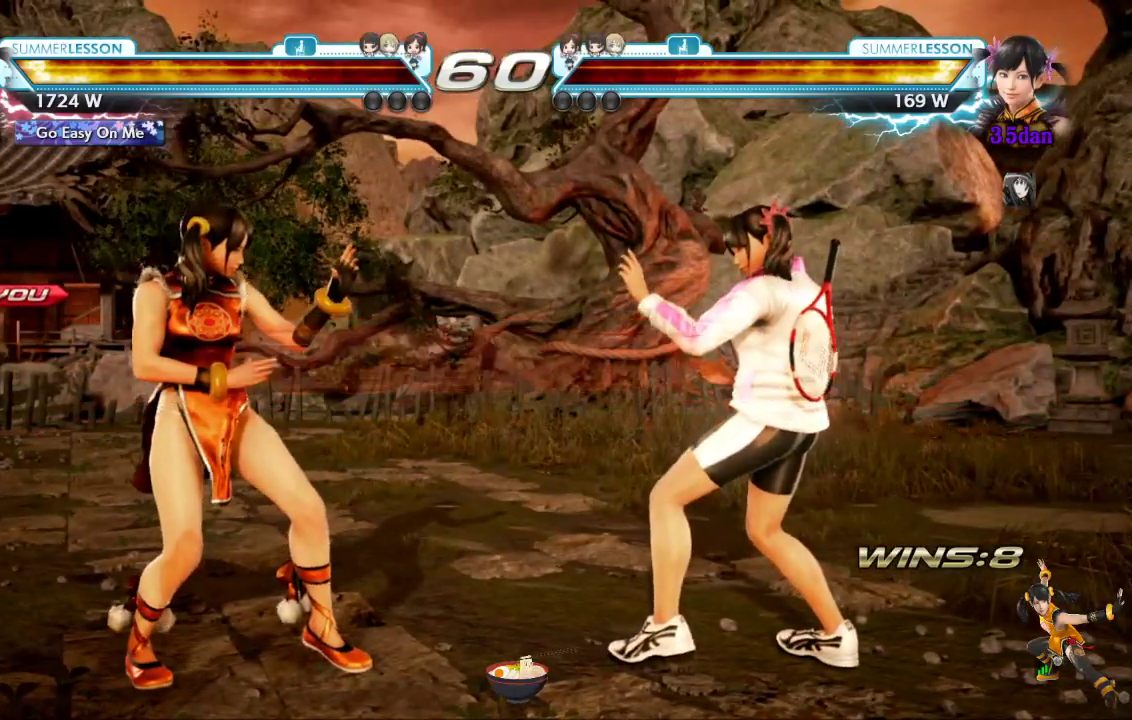
{"buttons": [], "left_stick": "center", "right_stick": "center", "events": []}
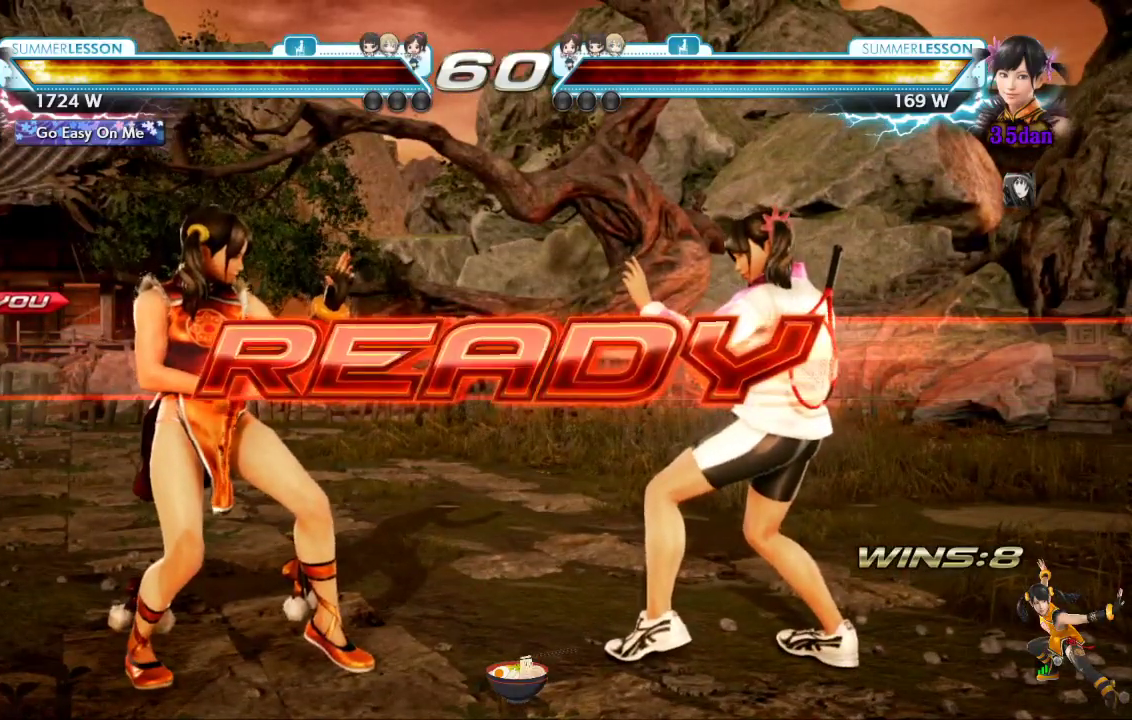
{"buttons": [], "left_stick": "center", "right_stick": "center", "events": []}
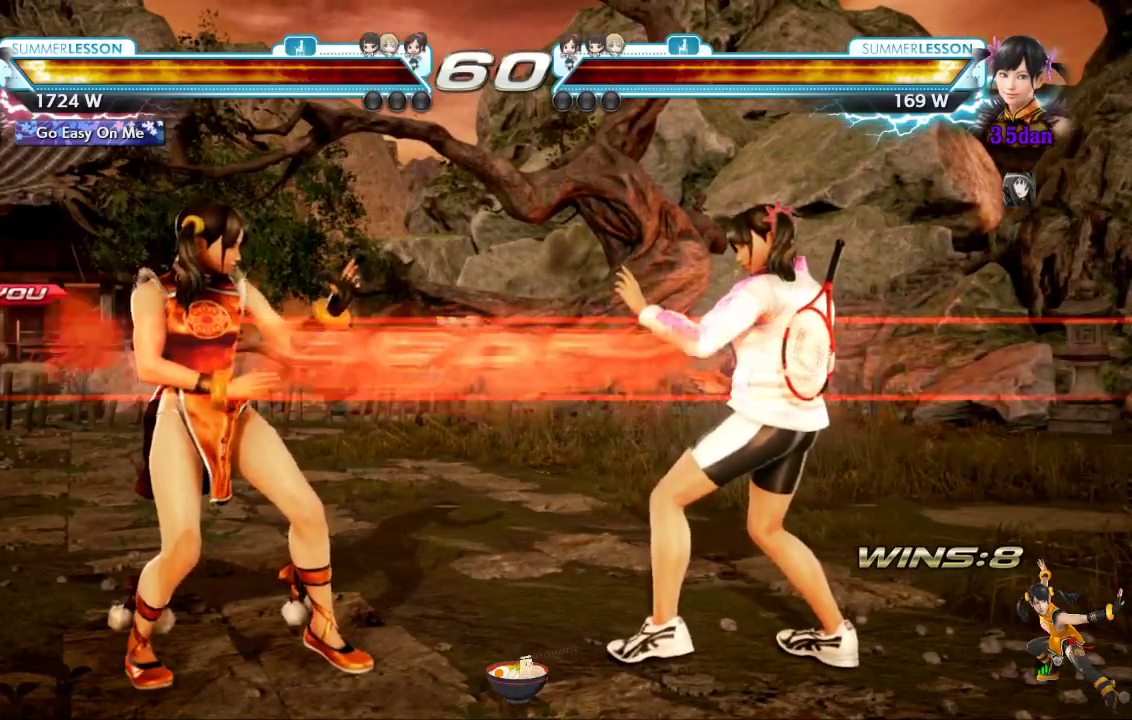
{"buttons": [], "left_stick": "center", "right_stick": "center", "events": []}
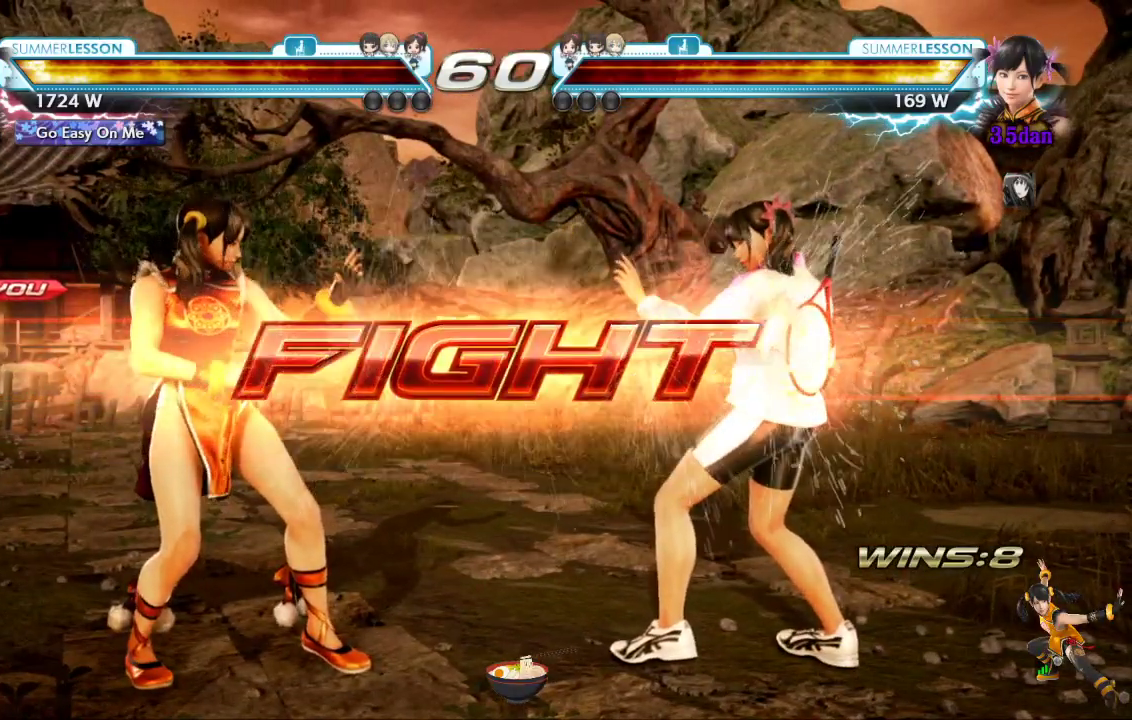
{"buttons": ["DPAD_LEFT"], "left_stick": "center", "right_stick": "center", "events": [[350, "DPAD_LEFT", "down"], [417, "DPAD_LEFT", "up"], [484, "DPAD_LEFT", "down"]]}
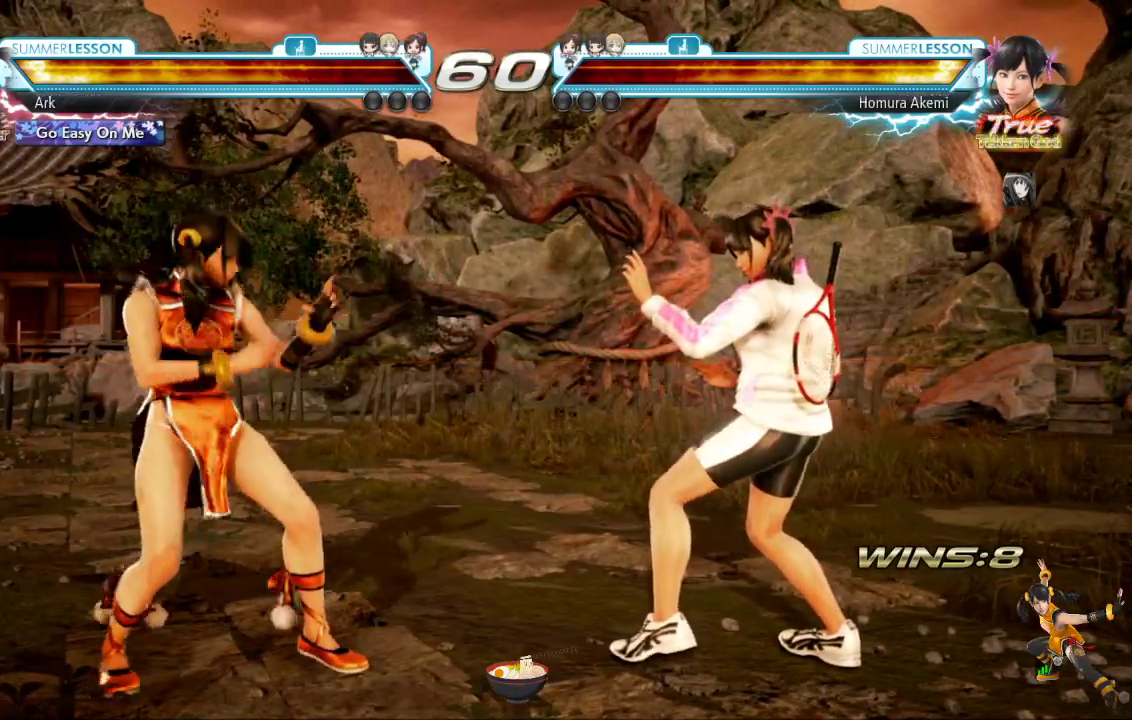
{"buttons": [], "left_stick": "center", "right_stick": "center", "events": [[50, "DPAD_LEFT", "up"], [100, "DPAD_DOWN", "down"], [183, "DPAD_DOWN", "up"], [233, "DPAD_LEFT", "down"], [333, "DPAD_LEFT", "up"], [417, "DPAD_LEFT", "down"], [450, "DPAD_LEFT", "up"]]}
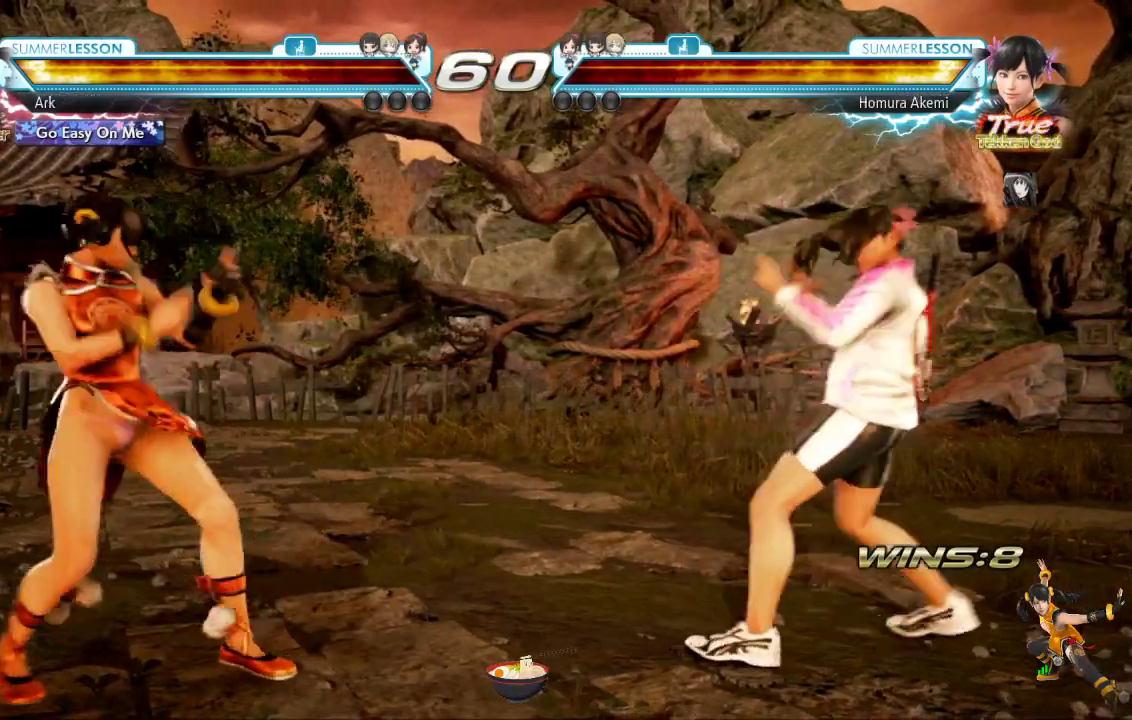
{"buttons": [], "left_stick": "center", "right_stick": "center", "events": [[17, "DPAD_DOWN", "down"], [117, "DPAD_DOWN", "up"], [133, "R1", "down"], [167, "DPAD_LEFT", "down"], [200, "R1", "up"], [250, "DPAD_LEFT", "up"], [284, "left_stick", "down"], [300, "DPAD_LEFT", "down"], [417, "DPAD_DOWN", "down"], [417, "DPAD_LEFT", "up"], [450, "DPAD_DOWN", "up"], [450, "left_stick", "center"]]}
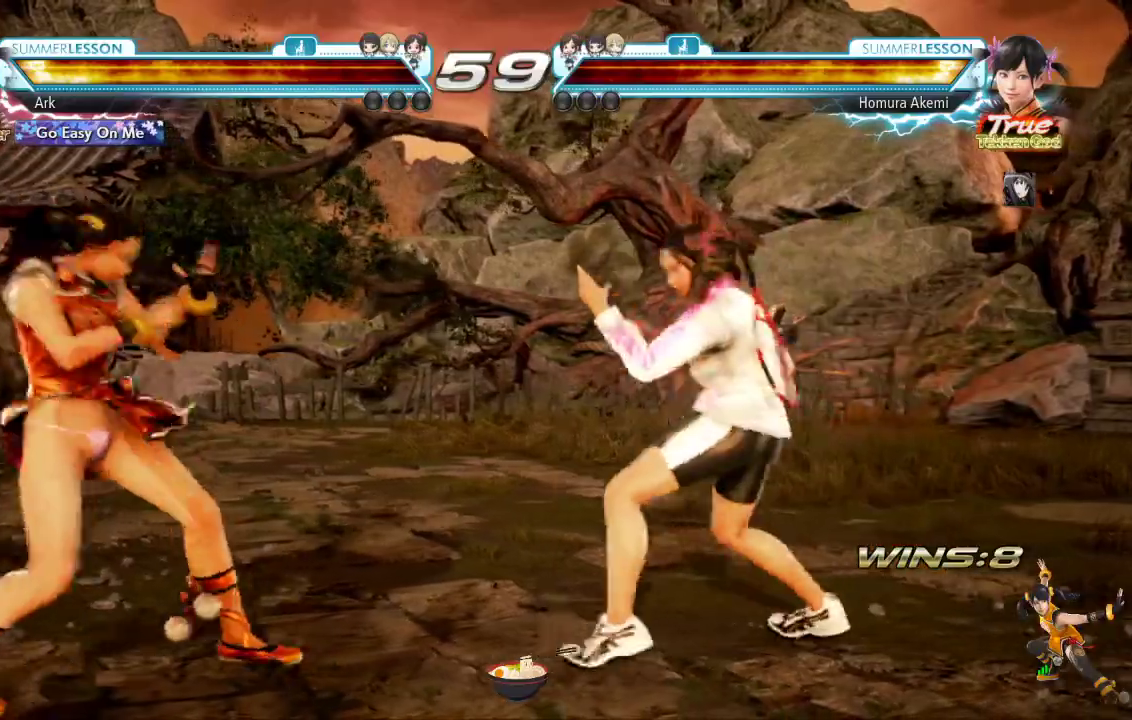
{"buttons": [], "left_stick": "center", "right_stick": "center", "events": [[50, "DPAD_LEFT", "down"], [116, "DPAD_LEFT", "up"], [183, "DPAD_LEFT", "down"], [283, "DPAD_LEFT", "up"]]}
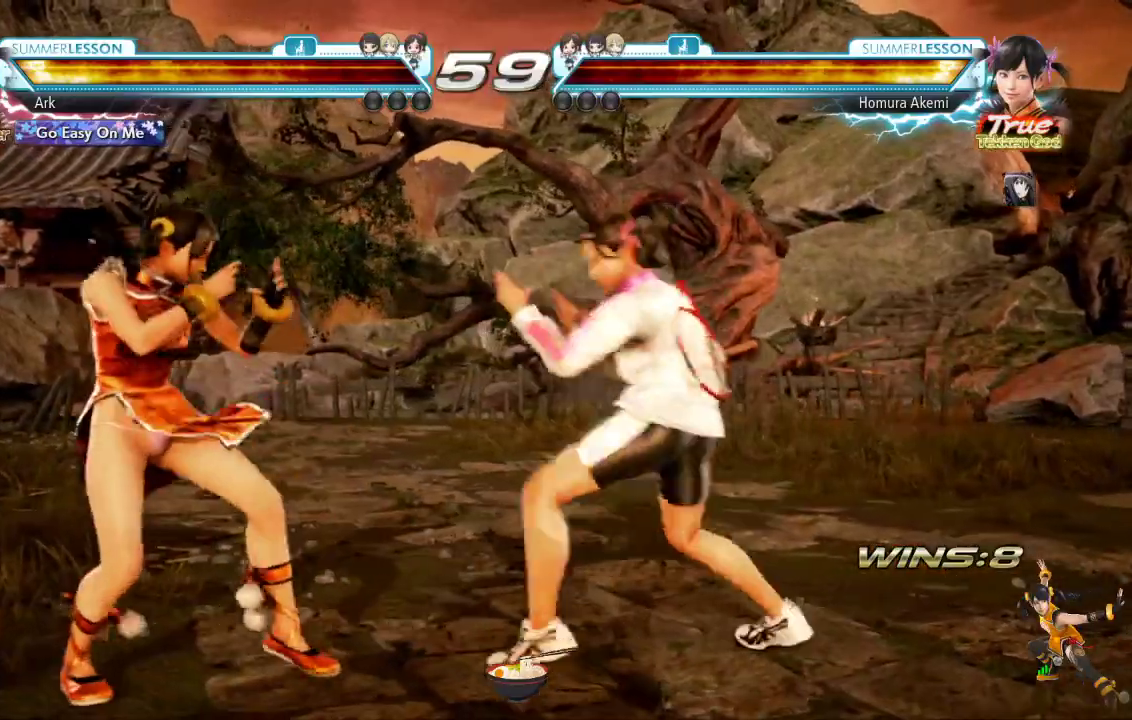
{"buttons": ["DPAD_LEFT"], "left_stick": "center", "right_stick": "center", "events": [[17, "DPAD_LEFT", "down"], [117, "DPAD_LEFT", "up"], [200, "DPAD_LEFT", "down"], [400, "DPAD_LEFT", "up"], [434, "DPAD_LEFT", "down"]]}
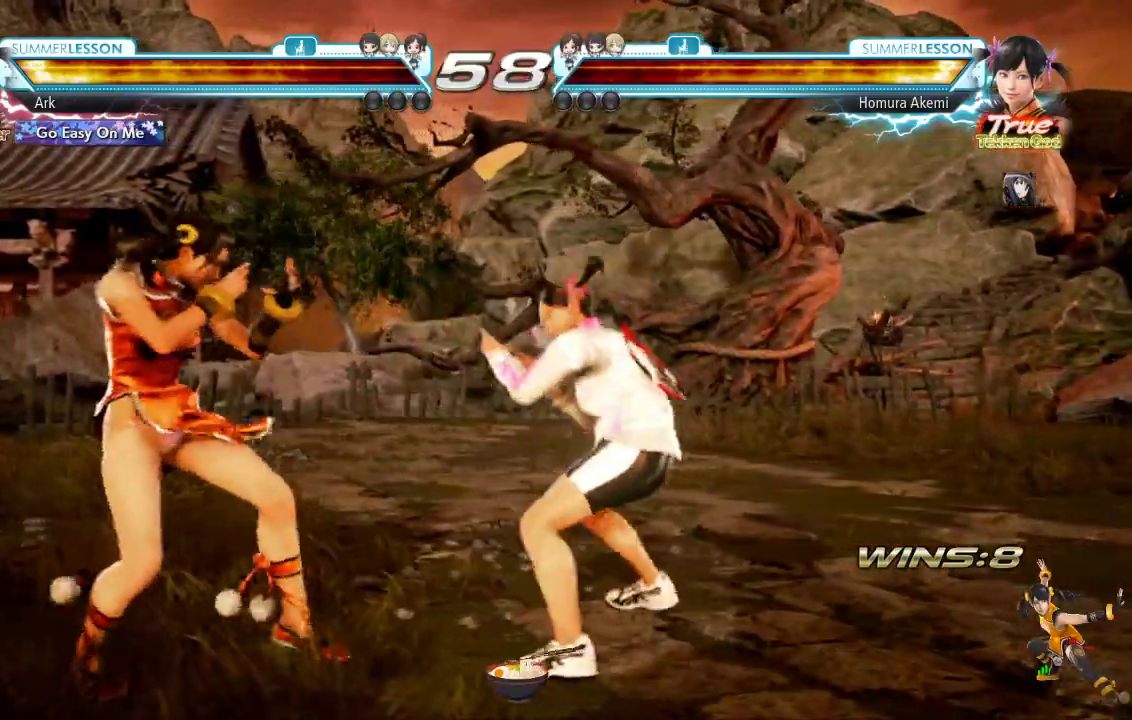
{"buttons": ["DPAD_DOWN"], "left_stick": "center", "right_stick": "center", "events": [[50, "DPAD_LEFT", "up"], [116, "DPAD_LEFT", "down"], [183, "DPAD_LEFT", "up"], [233, "DPAD_LEFT", "down"], [450, "DPAD_DOWN", "down"], [450, "DPAD_LEFT", "up"]]}
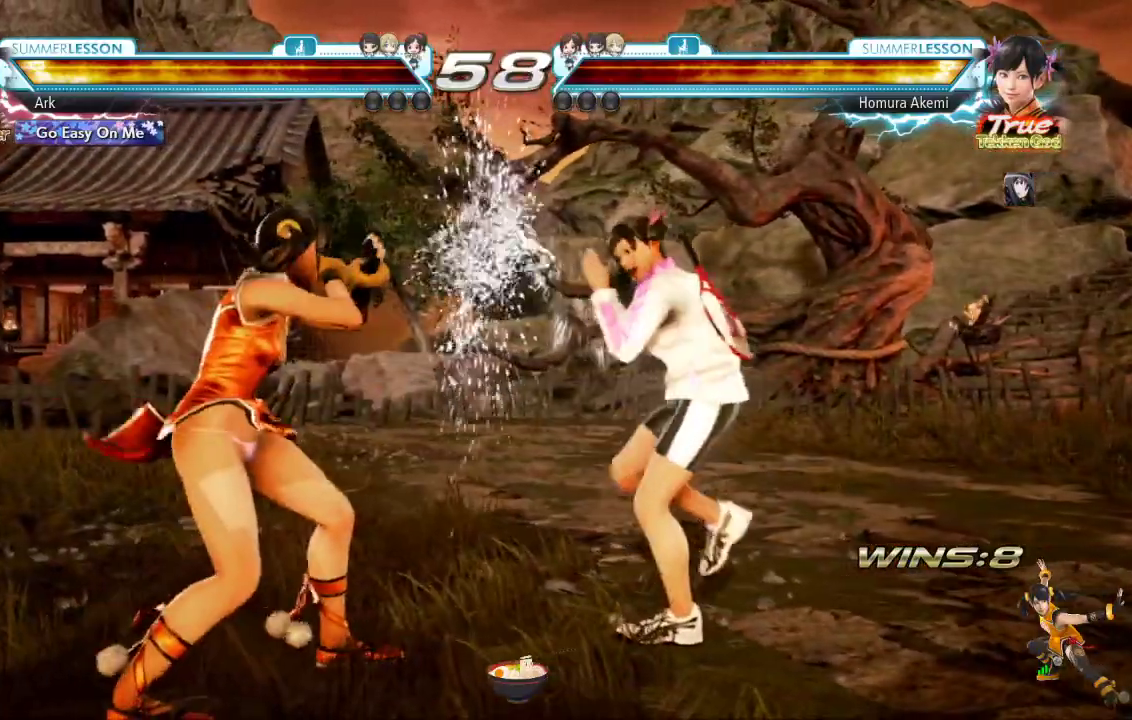
{"buttons": ["DPAD_LEFT"], "left_stick": "center", "right_stick": "center", "events": [[67, "DPAD_DOWN", "up"], [150, "DPAD_LEFT", "down"], [284, "DPAD_LEFT", "up"], [350, "DPAD_LEFT", "down"]]}